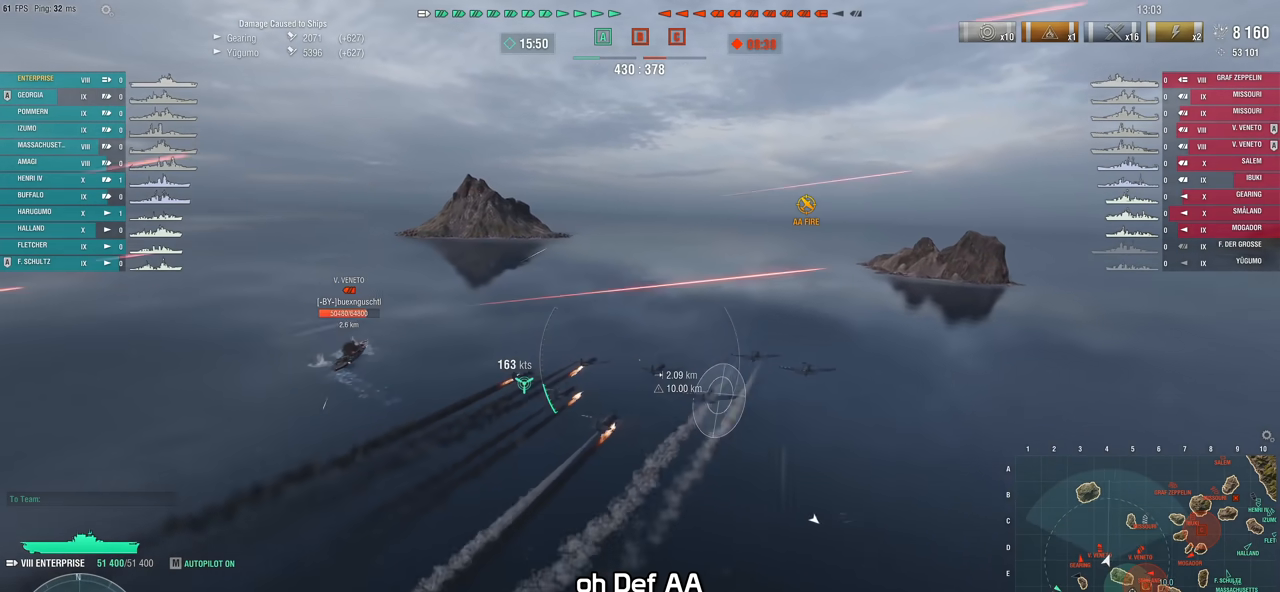
Gameplay with keyboard and mouse; each line is a JSON object with the keys and mouse buttons held at the frame after it. "events" lists presses ("down") and releases ("up") of "1", "2", "3", "4", "5", "a", "alt", "c", "caps_lock", "ctrl", "d", "e", "f", "g", "q", "r", "s", "shift", "space", "t", "tab", "v", "w", "x", "z", "mouse_left", "mouse_wheel" and "mouse_right" between this image and that frame as [ms after this image, input, new state], when the widget could be followed in between. "mouse_left", "mouse_wheel", "mouse_right" = the "left", "wheel", "right" buttons of the "mouse" list. No other keys are recorded. "wheel" means that the mouse wheel is clicked or scrolled. "mouse_move" is the direction in which the mouse moves at that frame (one of eight, or "still"), when it could be read.
{"keys": ["a", "s"], "mouse": [], "mouse_move": "left", "events": [[383, "s", "down"]]}
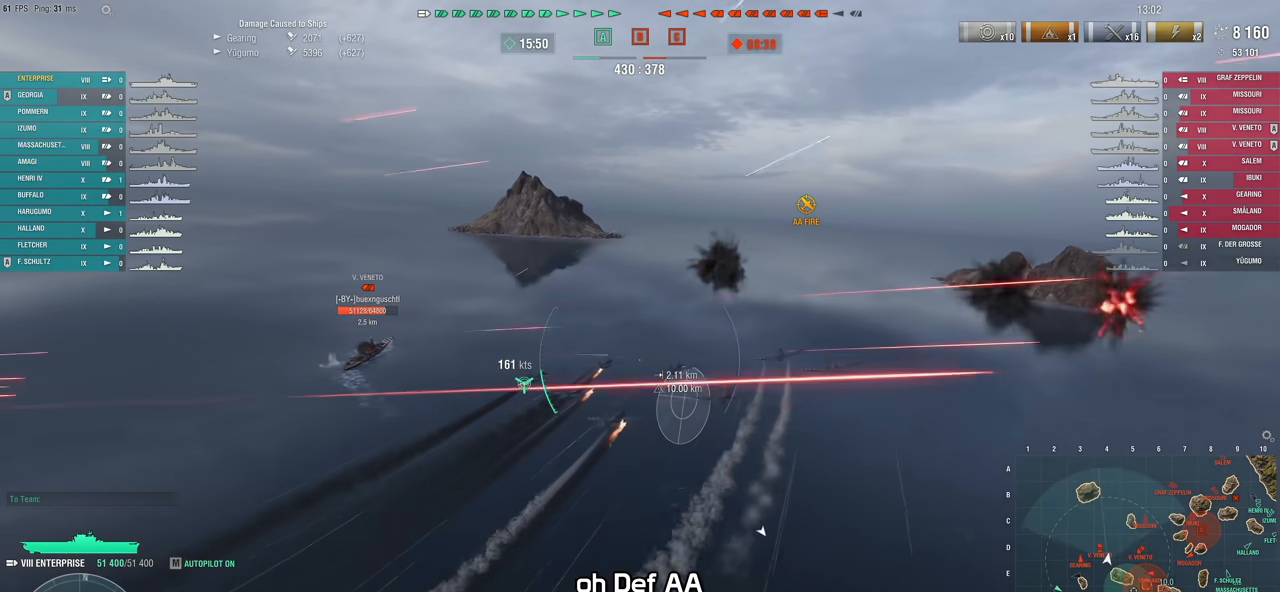
{"keys": ["a", "s"], "mouse": [], "mouse_move": "left", "events": []}
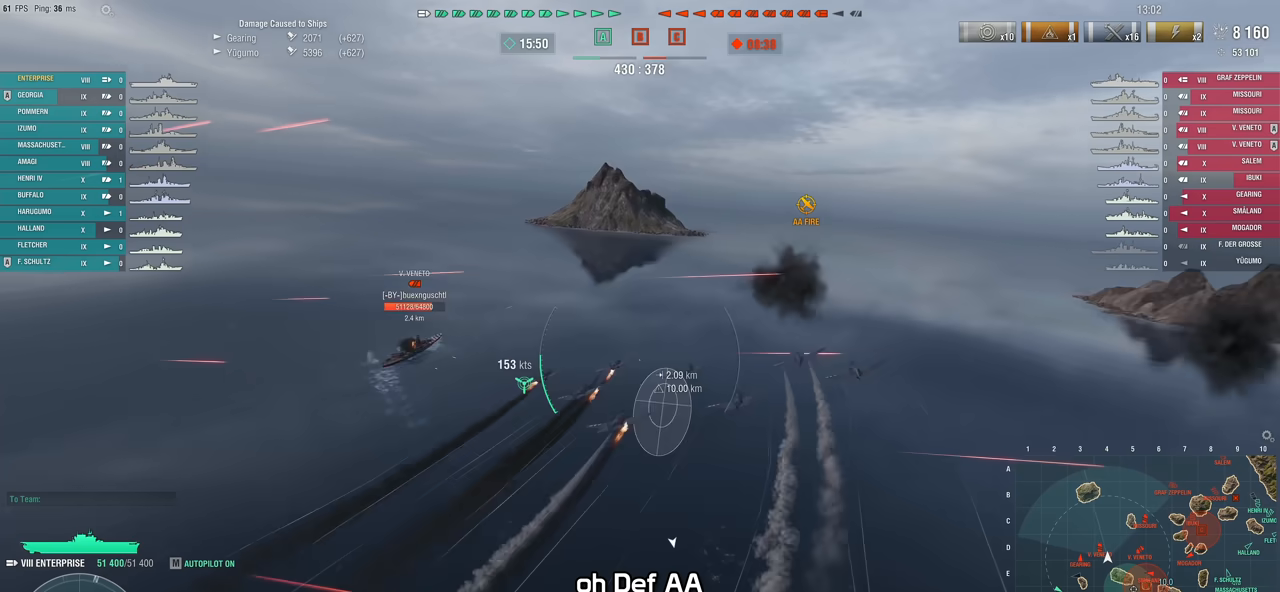
{"keys": ["a", "s"], "mouse": [], "mouse_move": "left", "events": []}
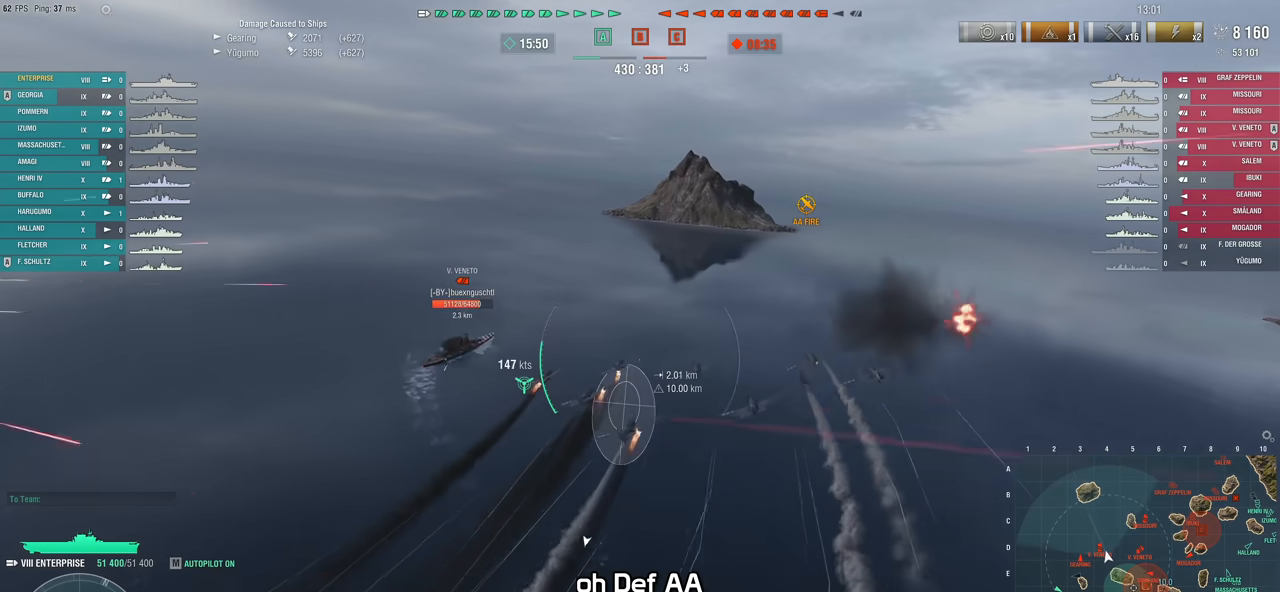
{"keys": ["a", "s"], "mouse": [], "mouse_move": "left", "events": []}
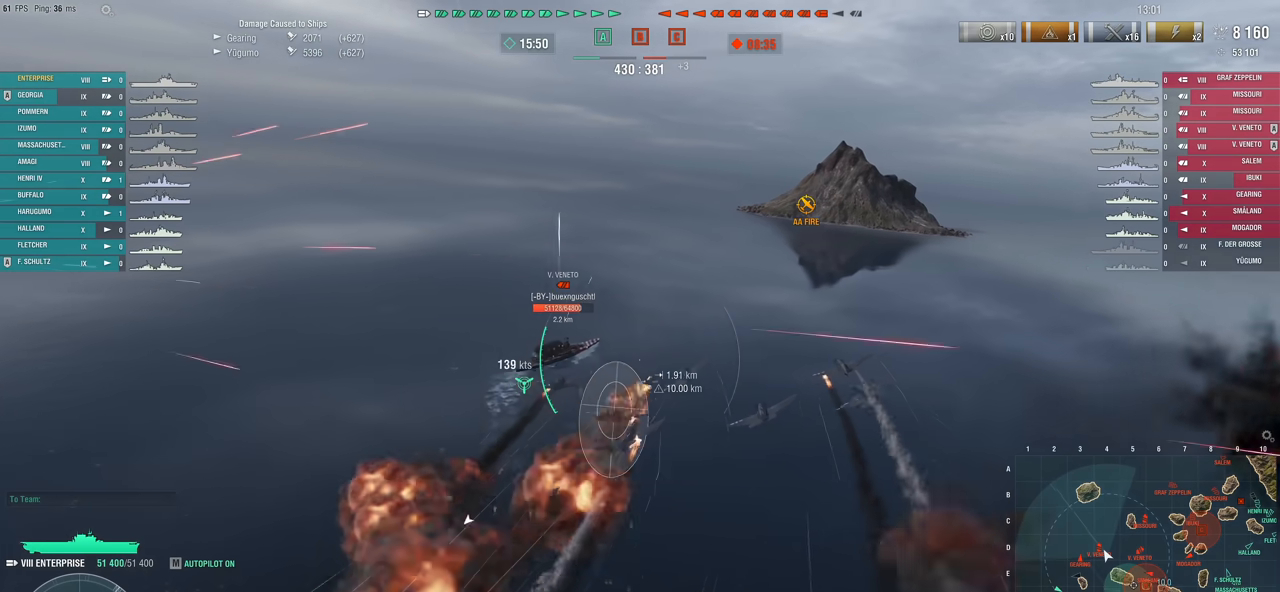
{"keys": [], "mouse": [], "mouse_move": "left", "events": [[317, "s", "up"], [450, "a", "up"]]}
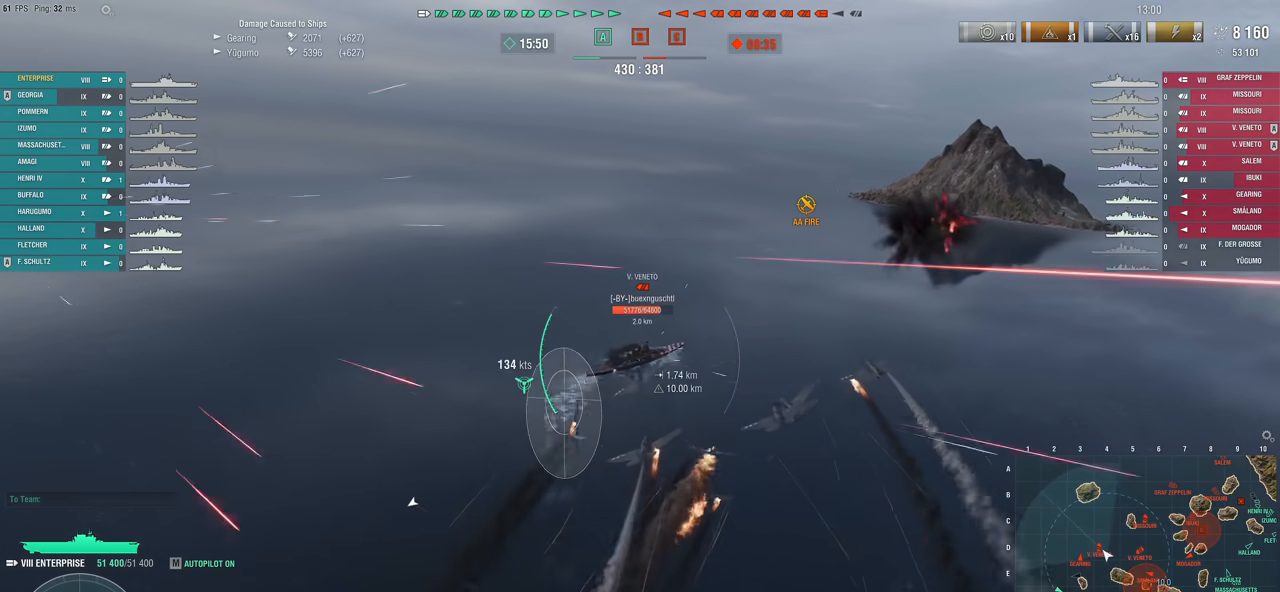
{"keys": ["d", "w"], "mouse": [], "mouse_move": "still", "events": [[250, "d", "down"], [367, "w", "down"]]}
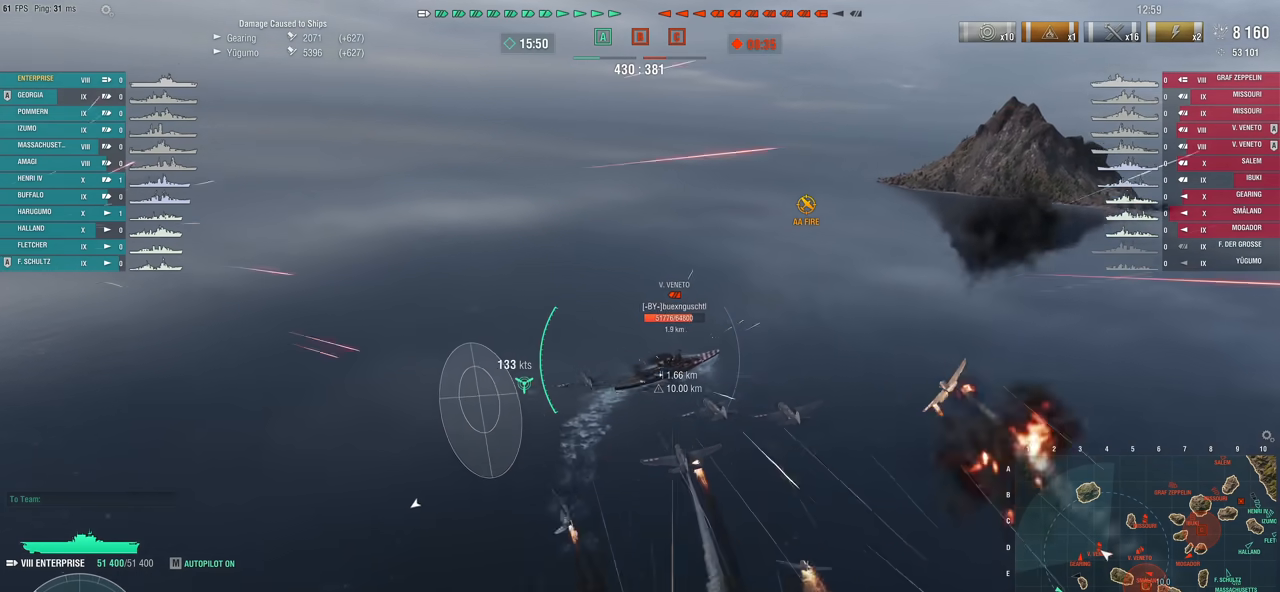
{"keys": ["d", "w"], "mouse": [], "mouse_move": "still", "events": []}
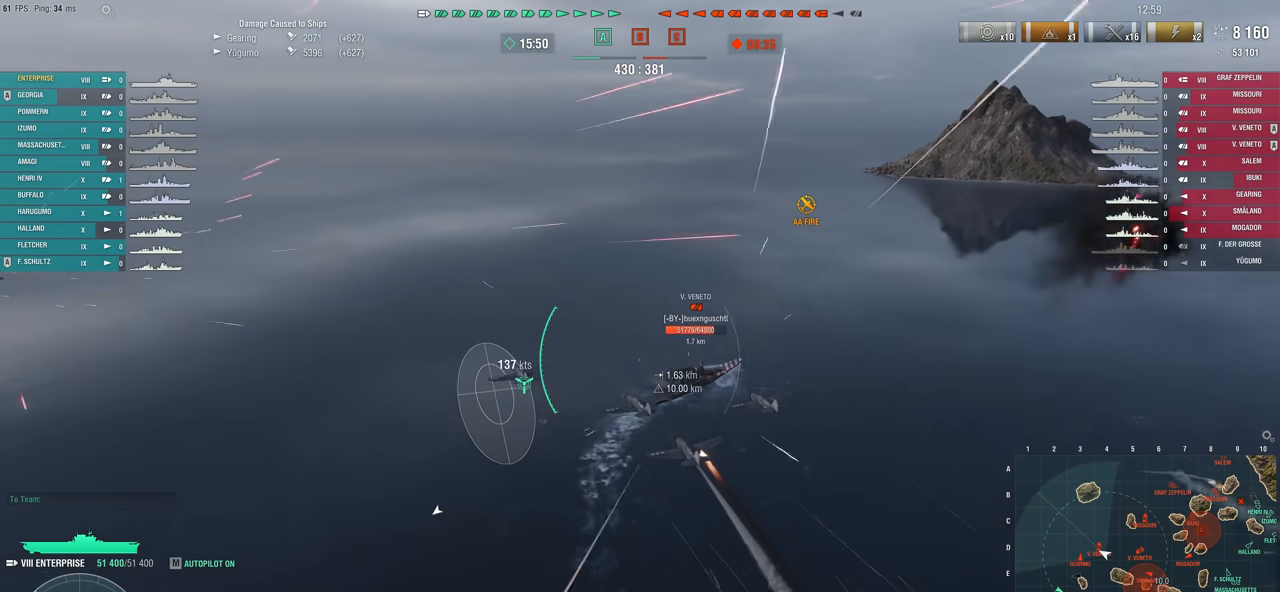
{"keys": ["d", "w"], "mouse": [], "mouse_move": "right", "events": []}
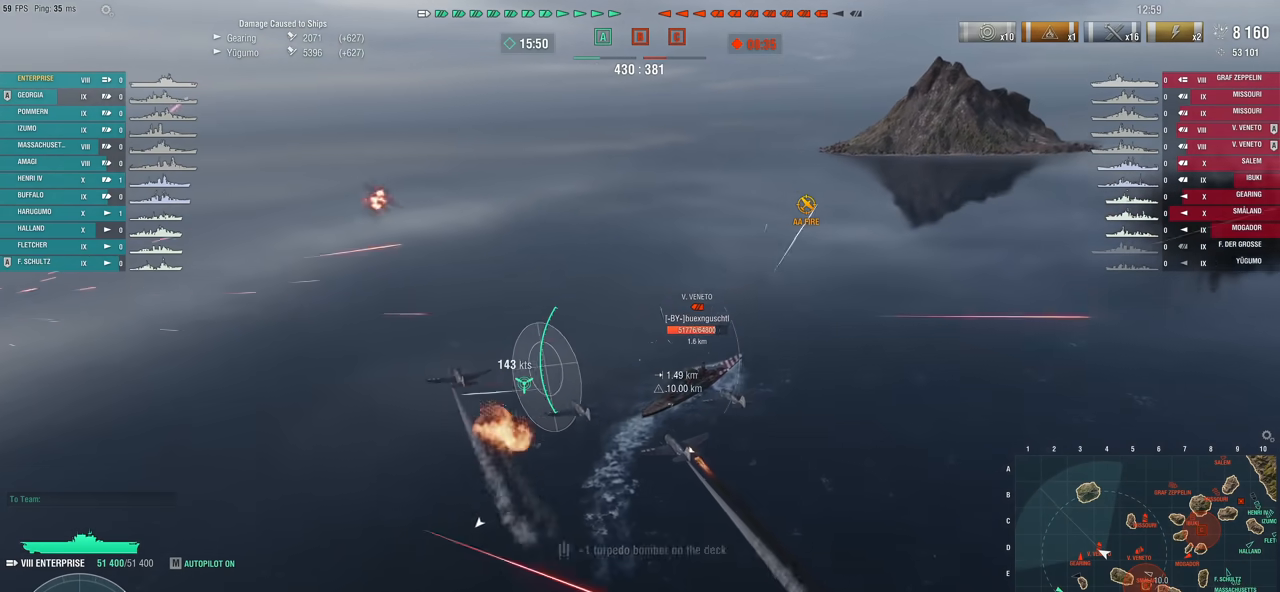
{"keys": ["d", "w"], "mouse": [], "mouse_move": "right", "events": []}
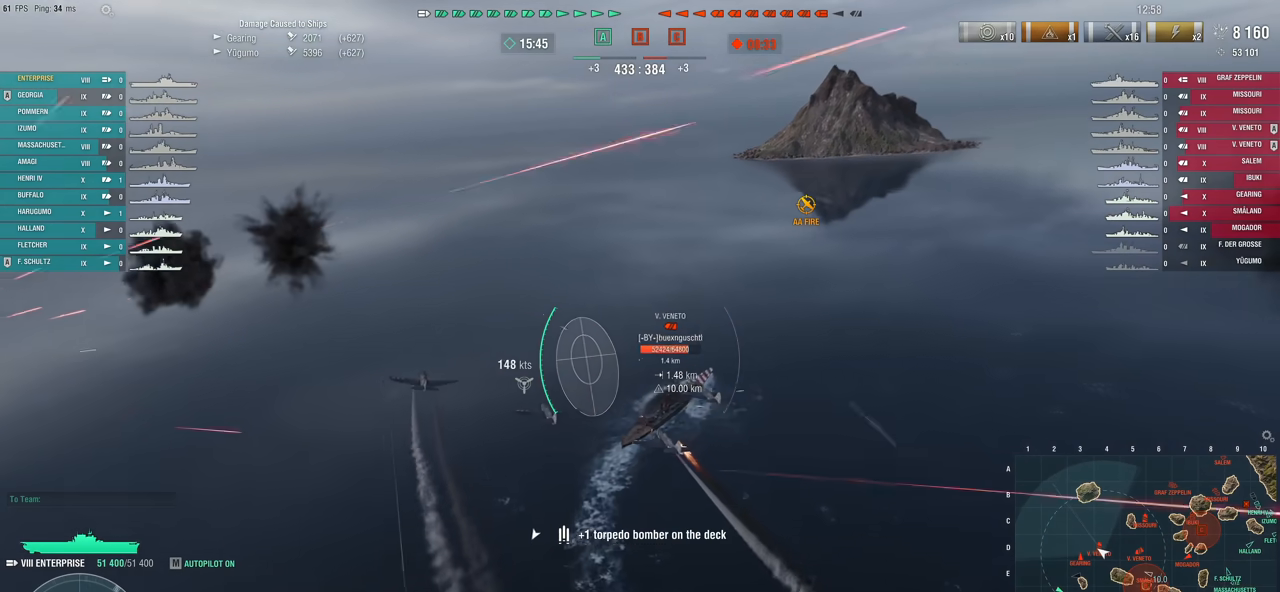
{"keys": ["w"], "mouse": [], "mouse_move": "right", "events": [[50, "d", "up"], [250, "mouse_left", "down"], [333, "mouse_left", "up"]]}
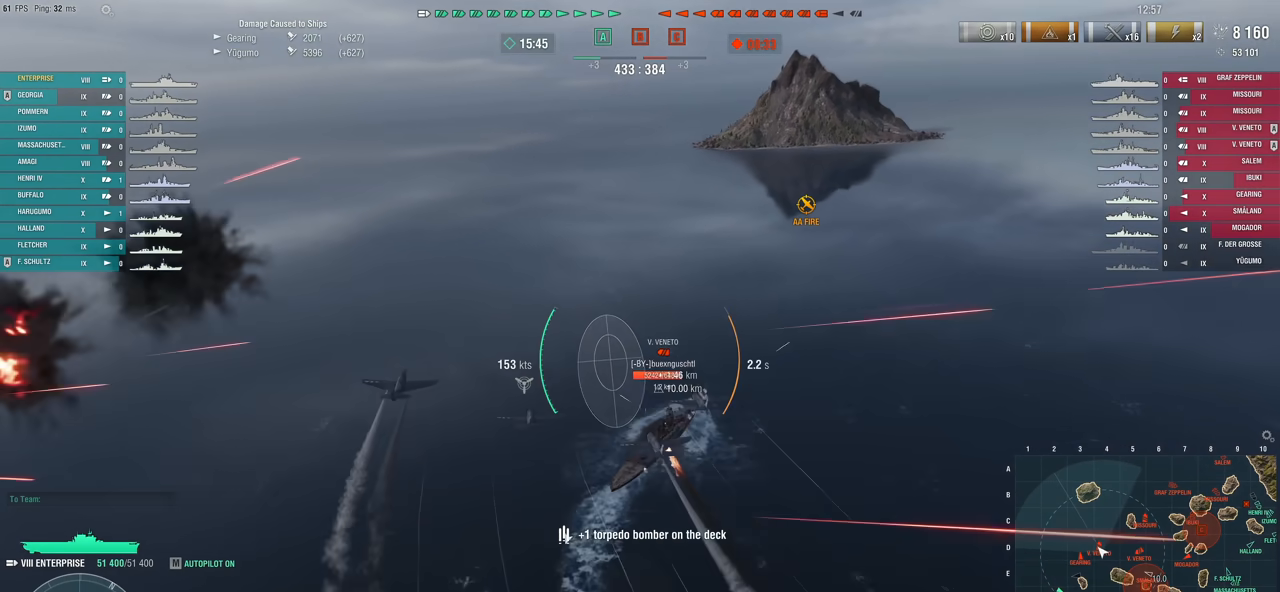
{"keys": ["w"], "mouse": [], "mouse_move": "still", "events": []}
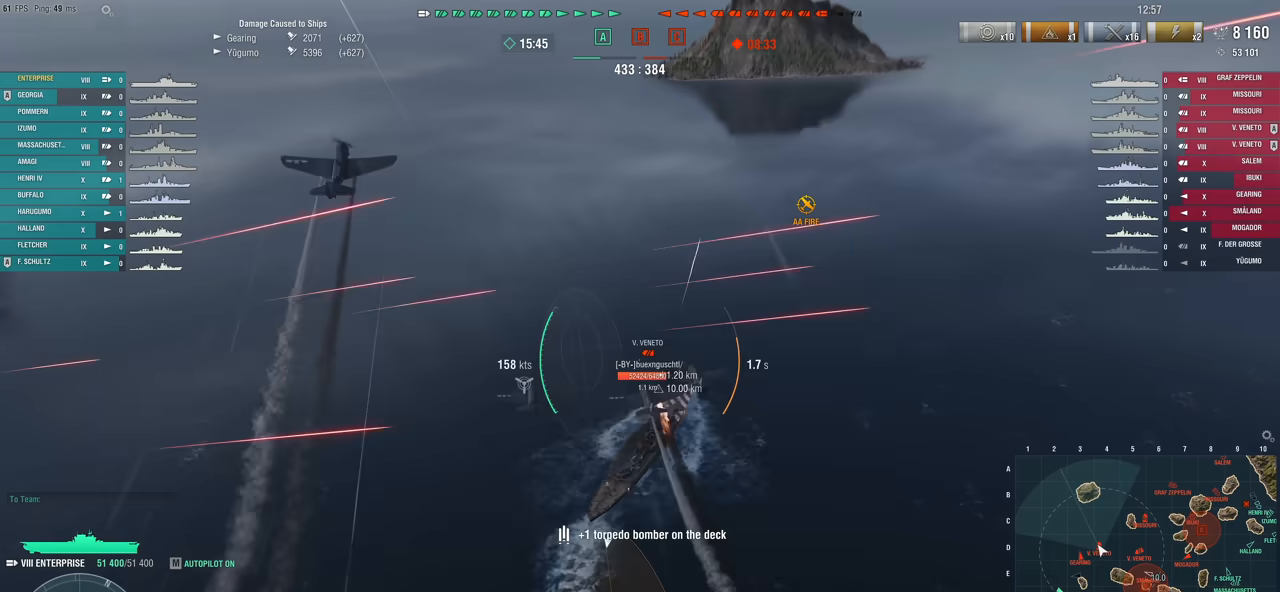
{"keys": ["w"], "mouse": [], "mouse_move": "down-right", "events": []}
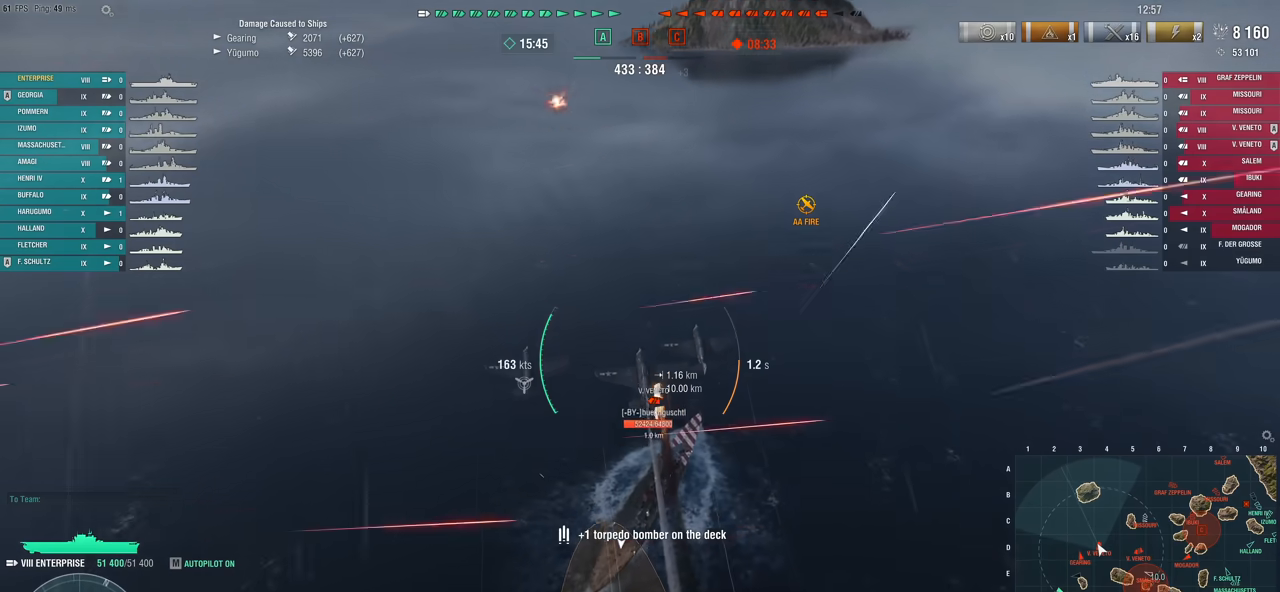
{"keys": ["w"], "mouse": [], "mouse_move": "right", "events": []}
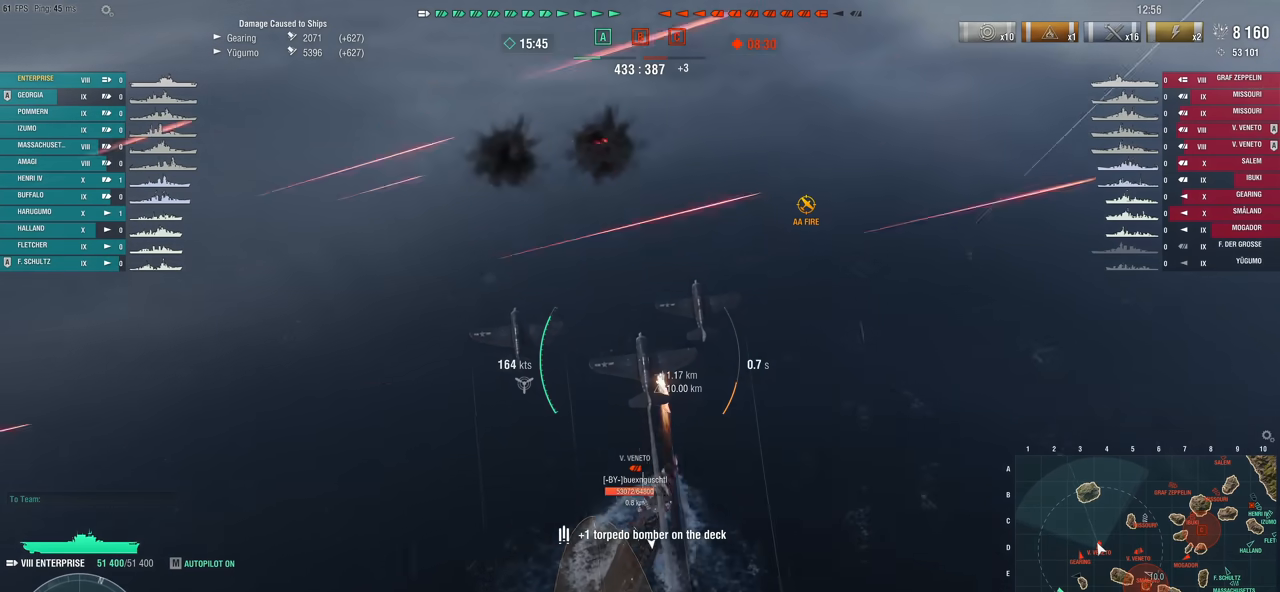
{"keys": [], "mouse": [], "mouse_move": "right", "events": [[167, "w", "up"]]}
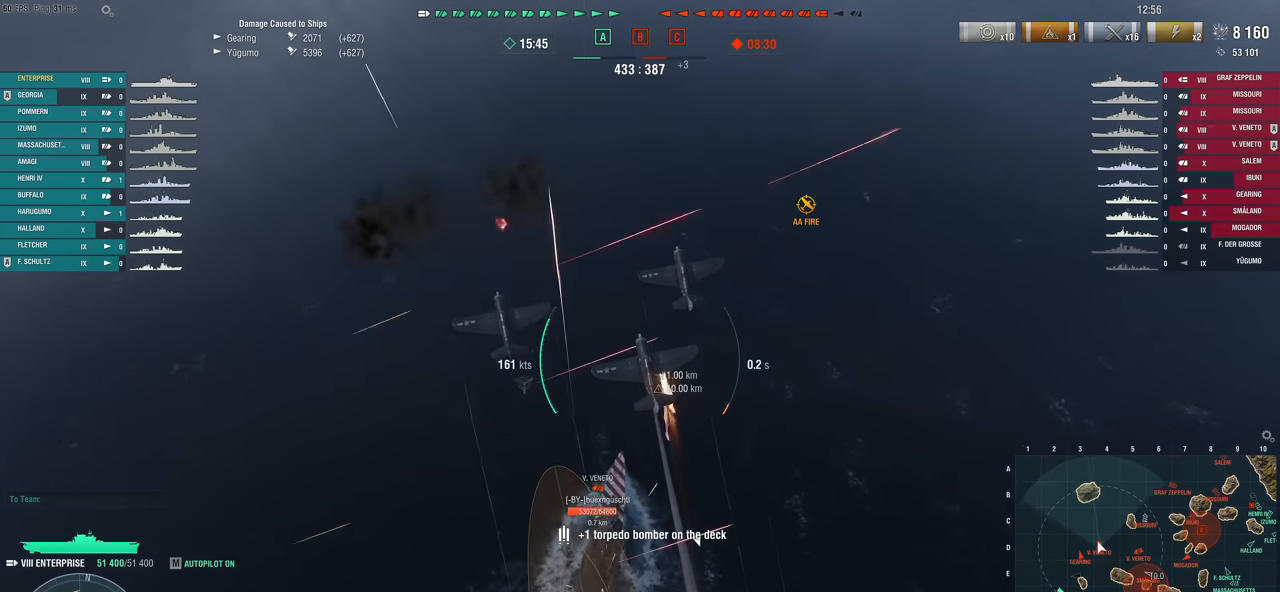
{"keys": [], "mouse": [], "mouse_move": "right", "events": []}
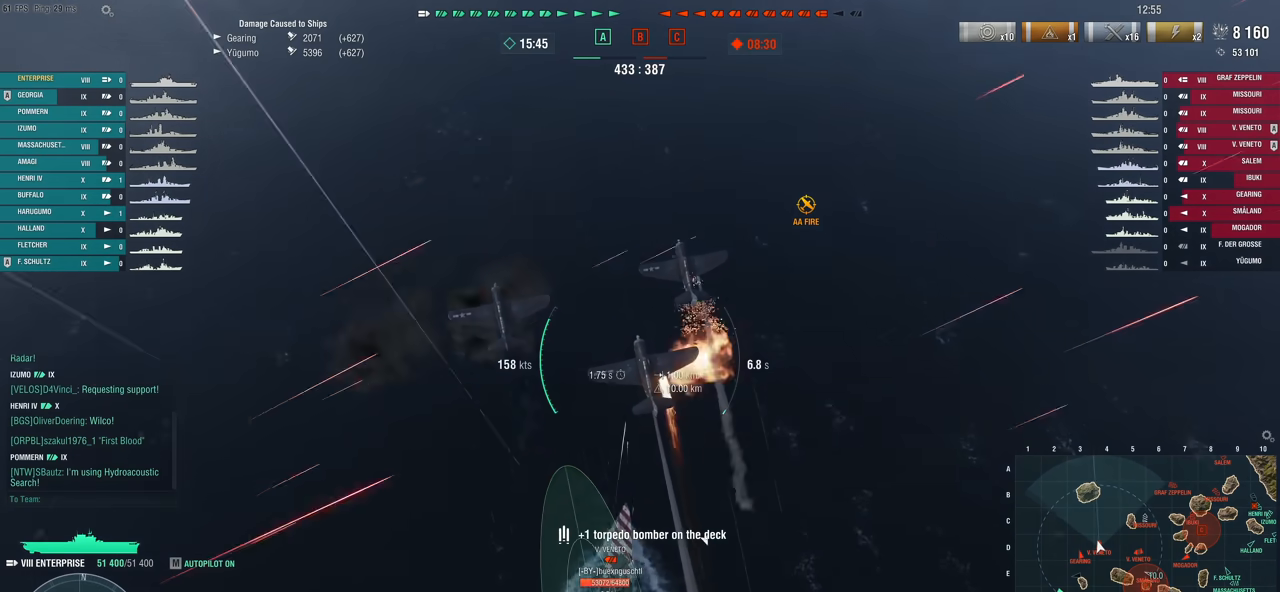
{"keys": ["s"], "mouse": [], "mouse_move": "right", "events": [[17, "w", "down"], [250, "w", "up"], [433, "s", "down"]]}
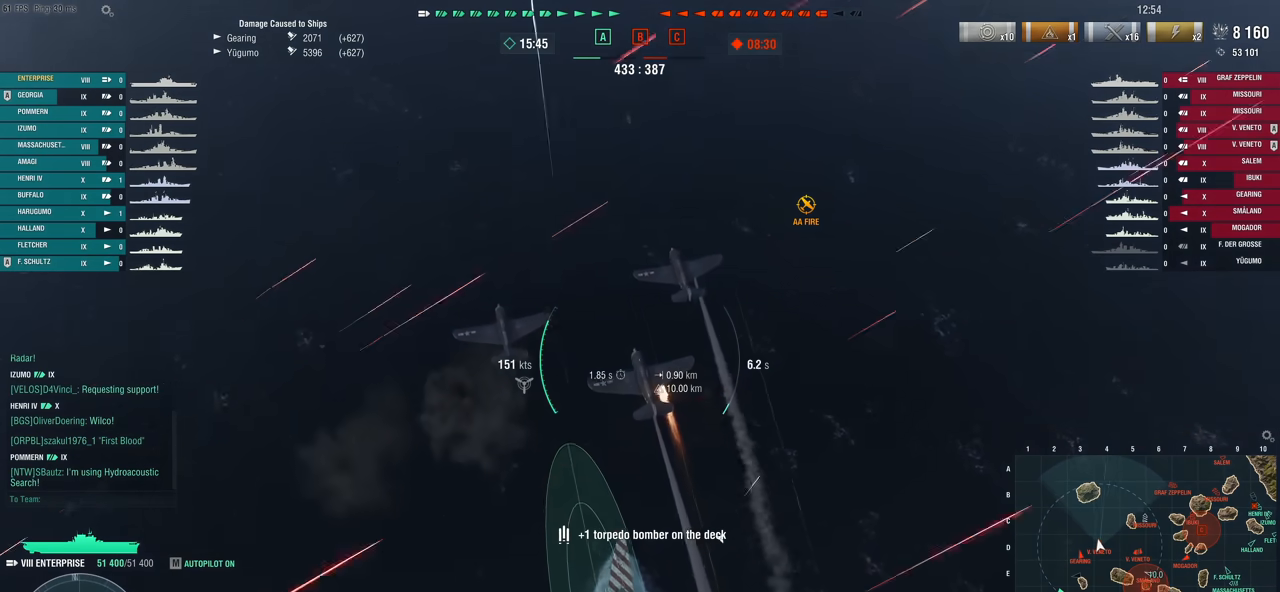
{"keys": ["s"], "mouse": [], "mouse_move": "right", "events": []}
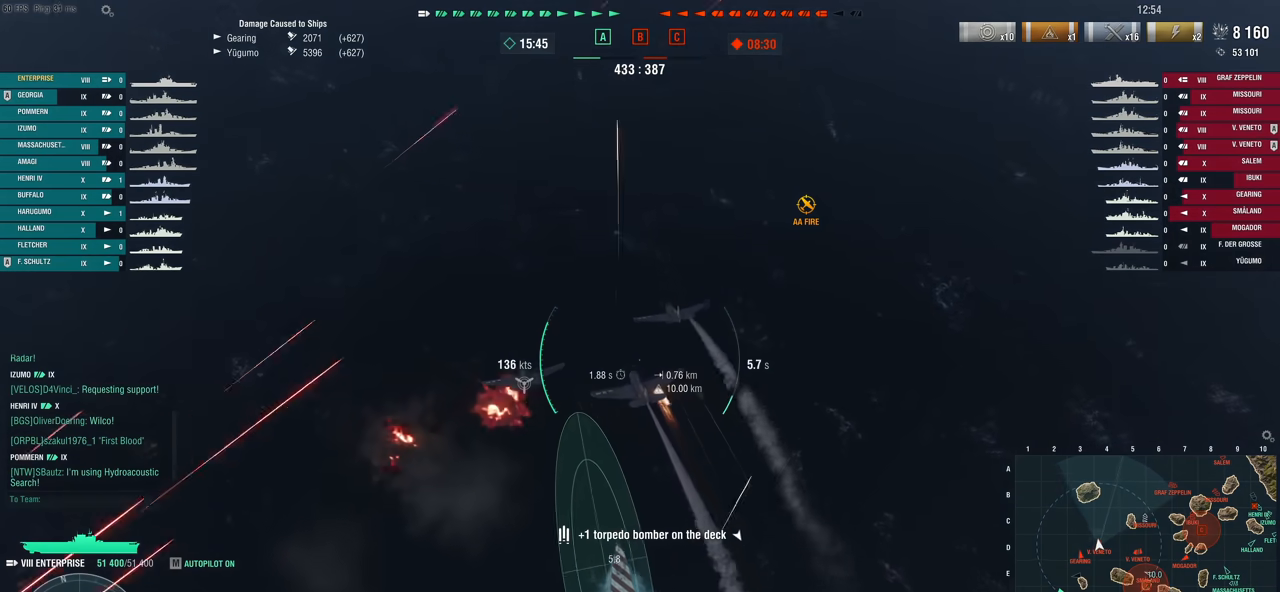
{"keys": ["s"], "mouse": [], "mouse_move": "up", "events": [[33, "mouse_left", "down"], [183, "mouse_left", "up"]]}
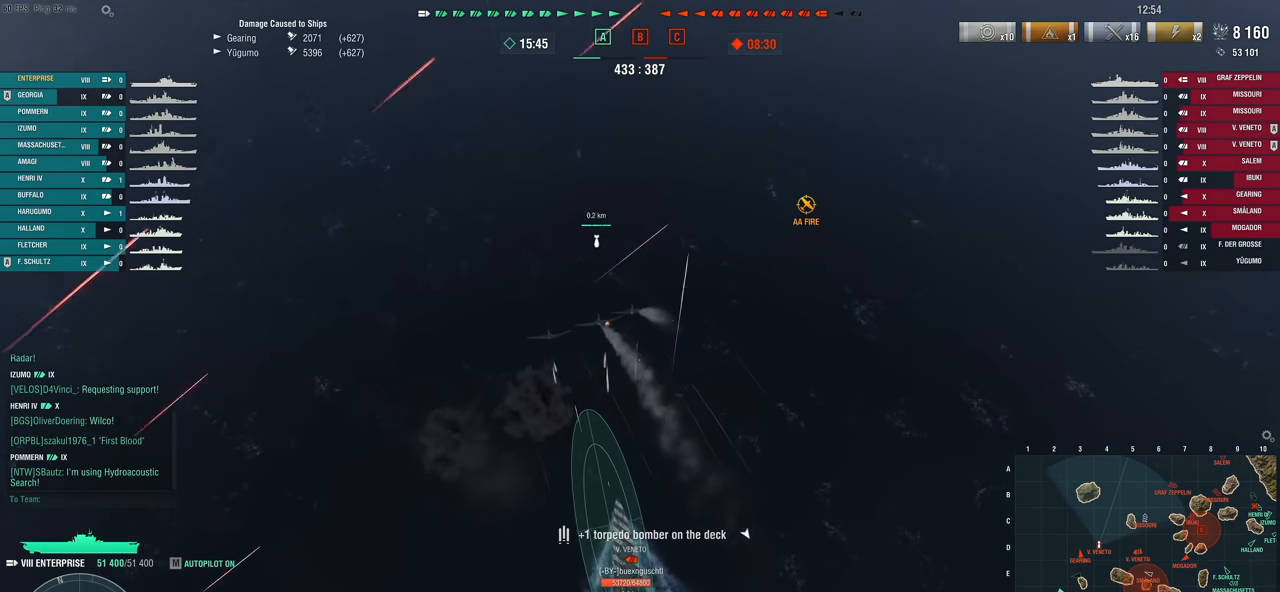
{"keys": ["f"], "mouse": ["left"], "mouse_move": "up-left", "events": [[300, "s", "up"], [483, "f", "down"], [483, "mouse_left", "down"]]}
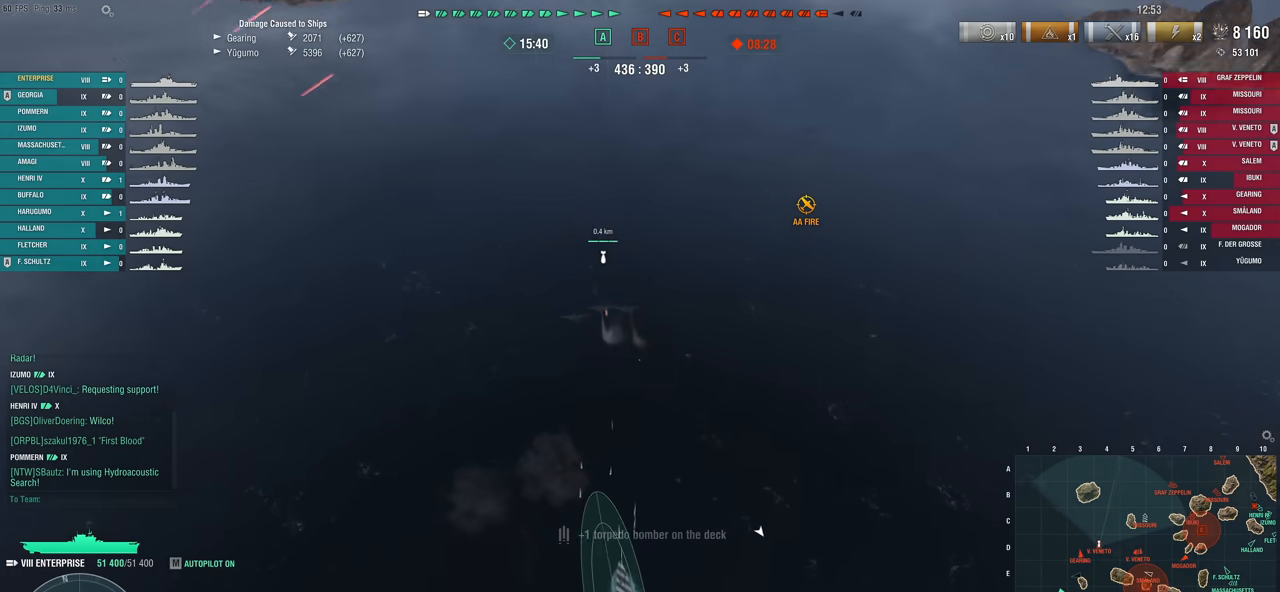
{"keys": [], "mouse": ["left"], "mouse_move": "still", "events": [[117, "f", "up"], [117, "mouse_left", "up"], [217, "f", "down"], [217, "mouse_left", "down"], [300, "f", "up"], [300, "mouse_left", "up"], [400, "mouse_left", "down"]]}
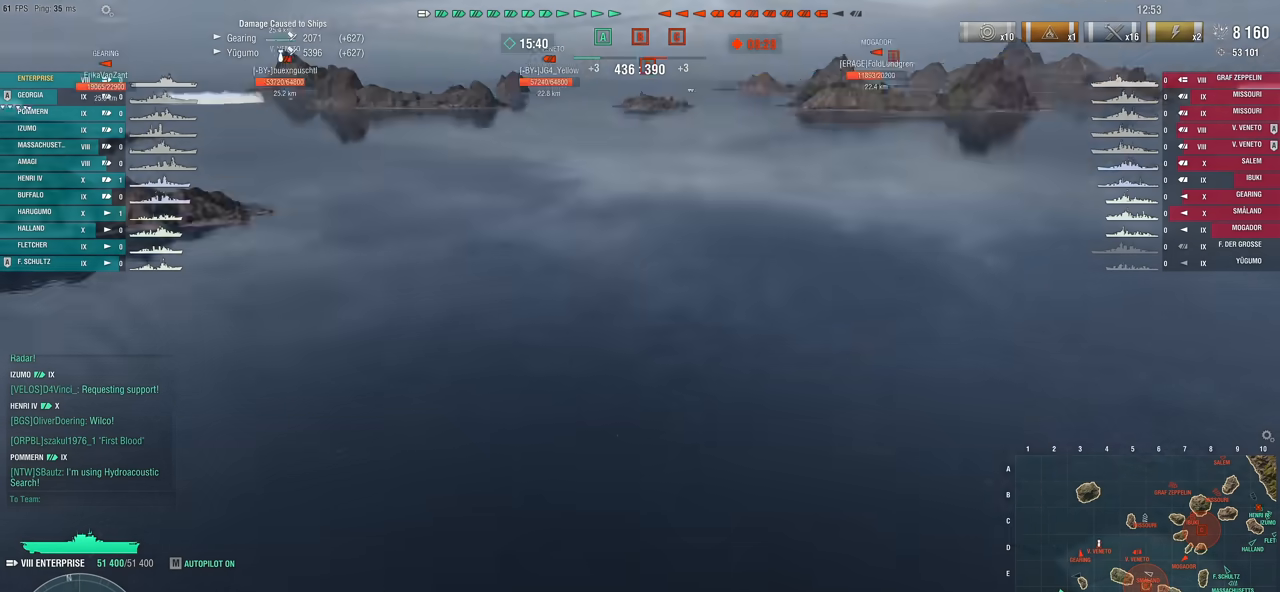
{"keys": [], "mouse": [], "mouse_move": "left", "events": [[17, "mouse_left", "up"]]}
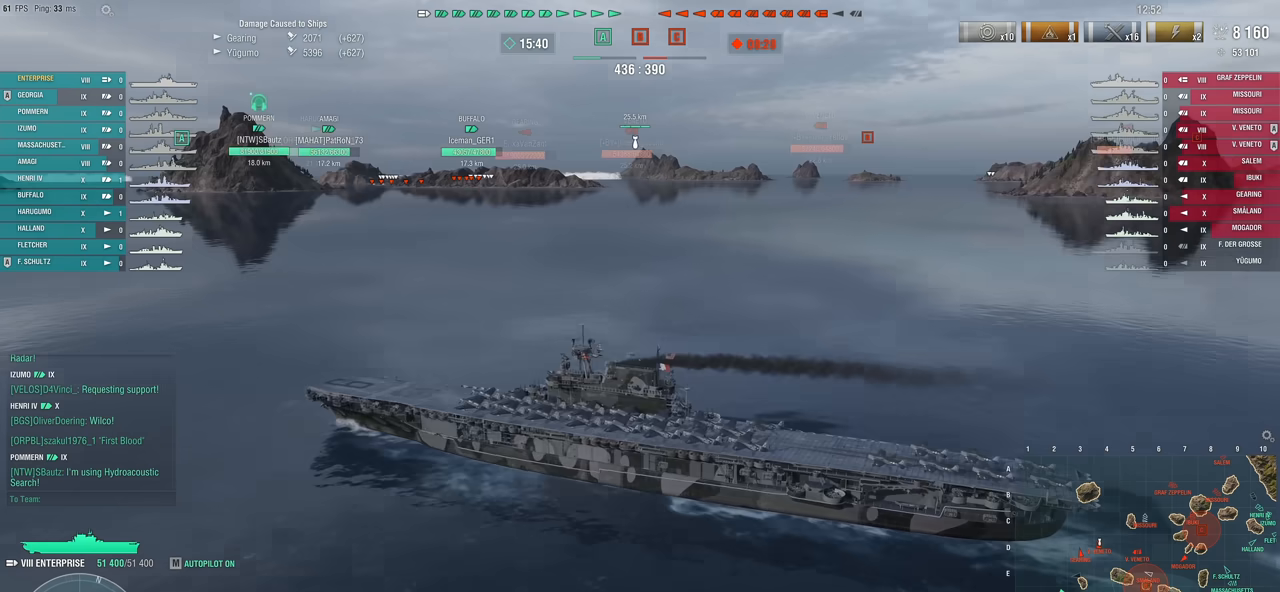
{"keys": [], "mouse": [], "mouse_move": "still", "events": []}
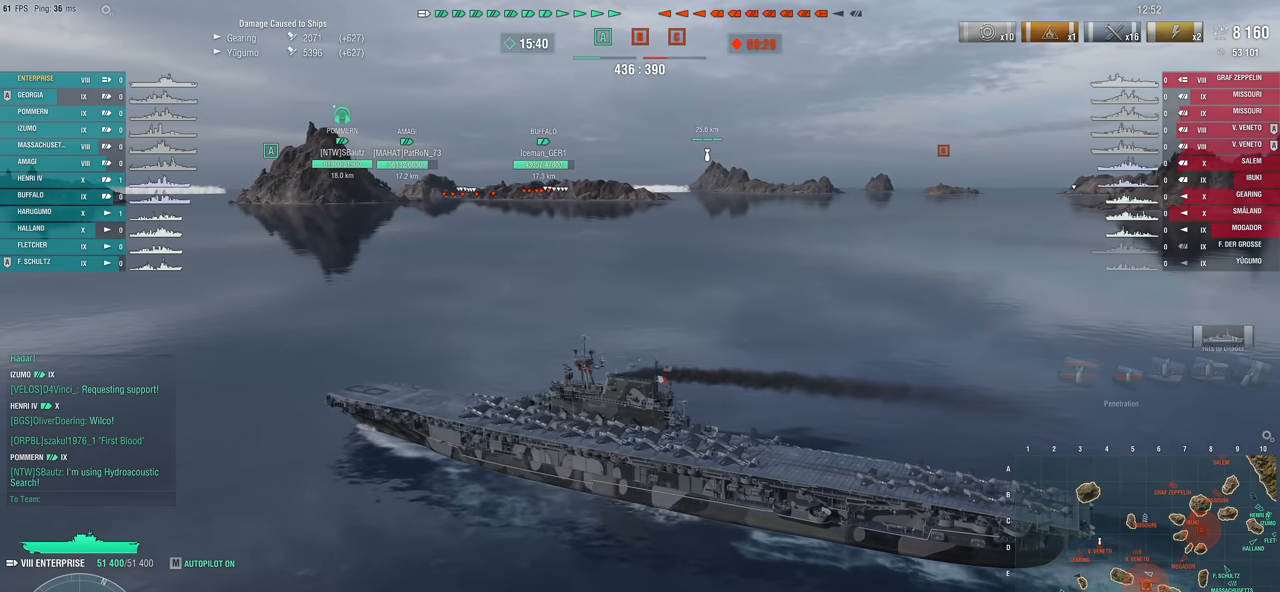
{"keys": [], "mouse": [], "mouse_move": "still", "events": []}
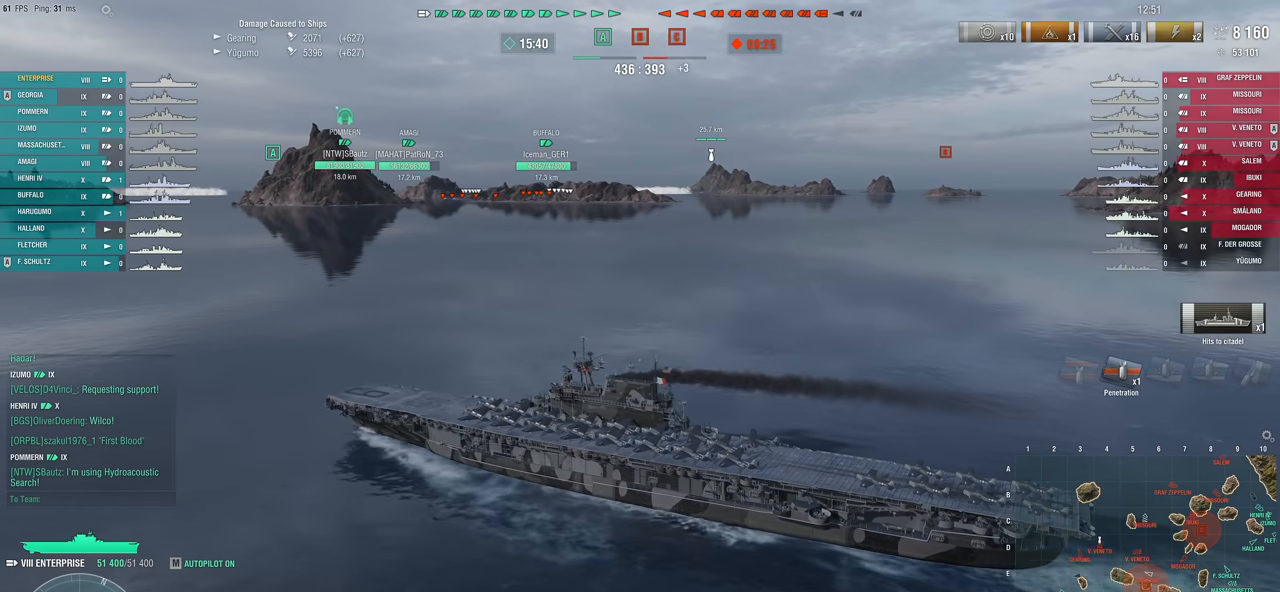
{"keys": ["1"], "mouse": [], "mouse_move": "still", "events": [[283, "1", "down"], [367, "1", "up"], [417, "1", "down"]]}
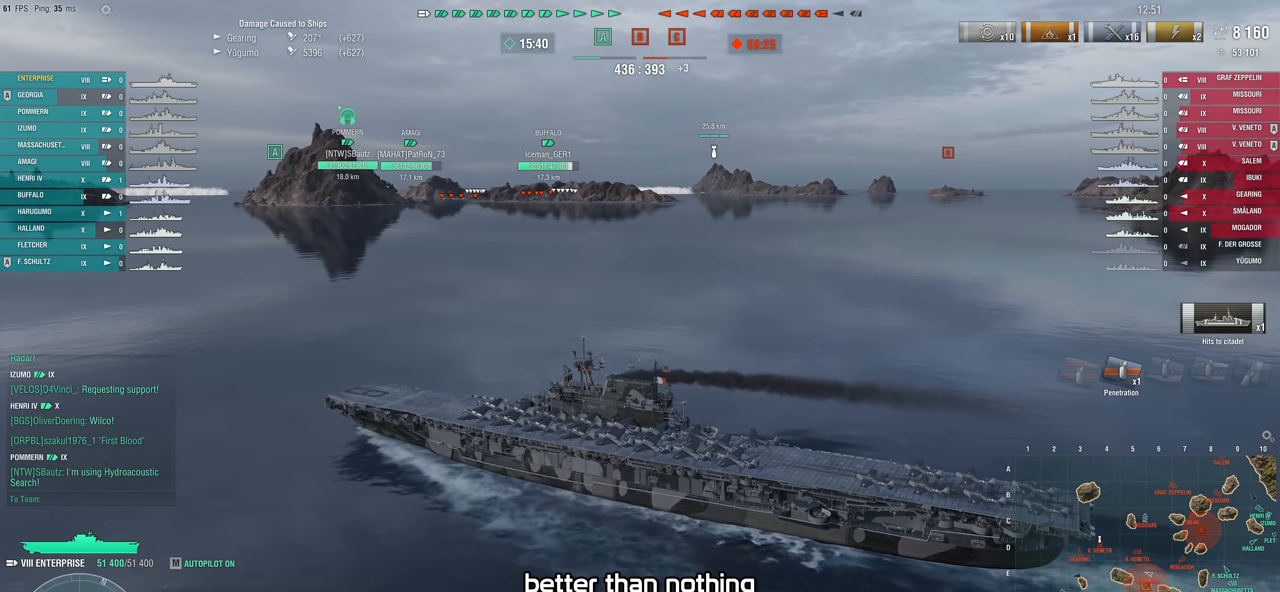
{"keys": [], "mouse": [], "mouse_move": "right", "events": [[67, "1", "up"]]}